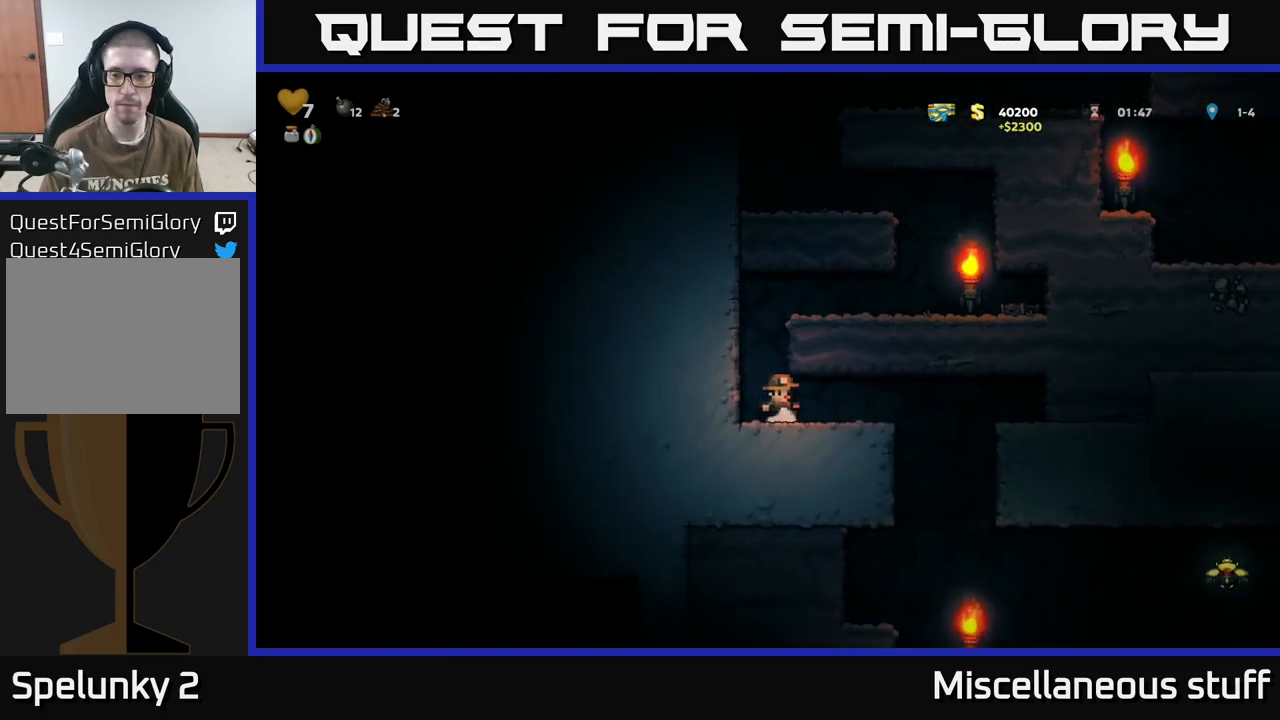
Gameplay with a controller (Xbox layout); each line is a JSON object with the inputs held at the frame after it. "events" lists button and stick changes between this image and that frame as [ms after this image, input, new state], when the widget could be followed in between. Not read: left_stick right_stick.
{"buttons": ["DPAD_RIGHT"], "events": []}
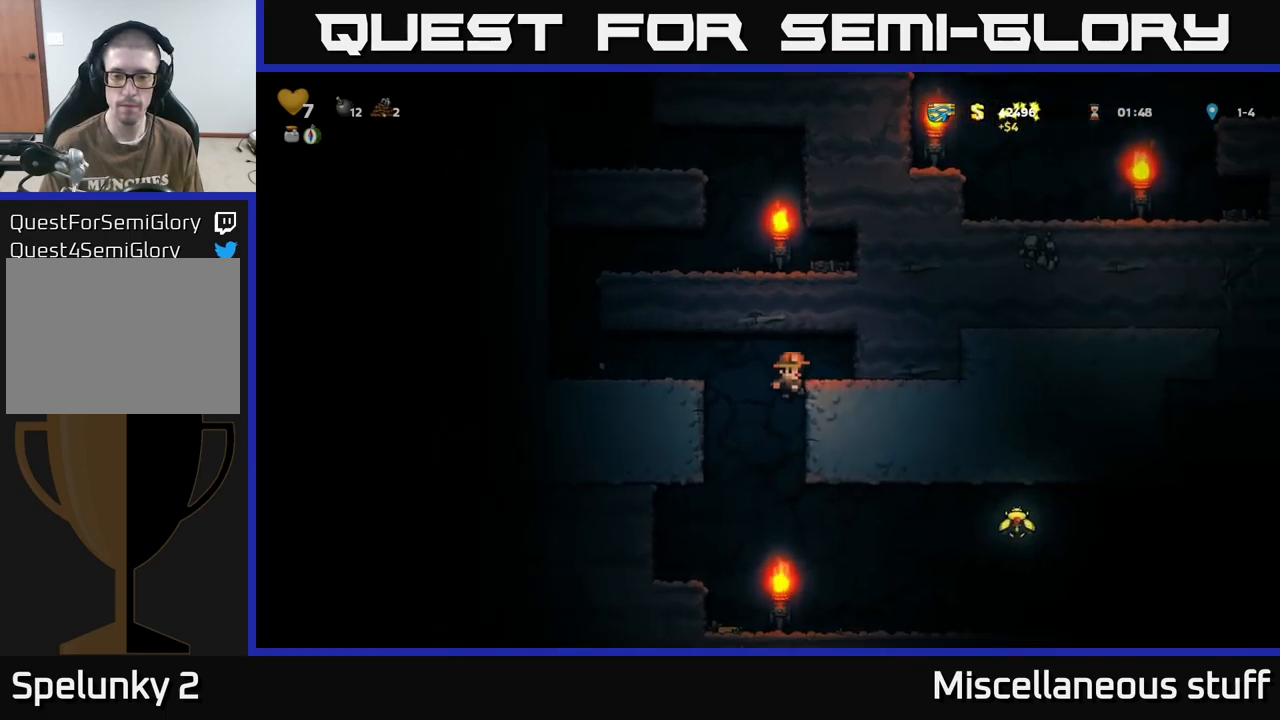
{"buttons": [], "events": [[50, "DPAD_DOWN", "down"], [67, "DPAD_RIGHT", "up"], [83, "A", "down"], [183, "A", "up"], [217, "DPAD_DOWN", "up"]]}
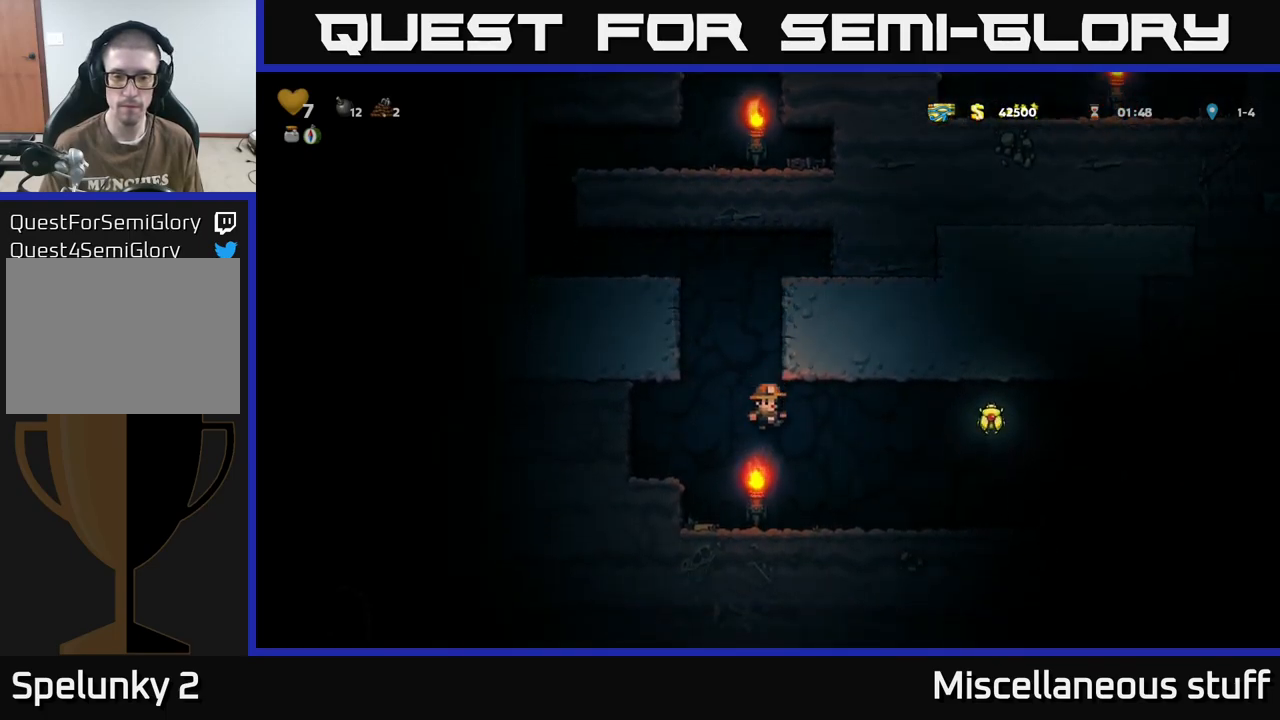
{"buttons": [], "events": [[17, "DPAD_LEFT", "down"], [167, "A", "down"], [300, "A", "up"], [467, "DPAD_LEFT", "up"]]}
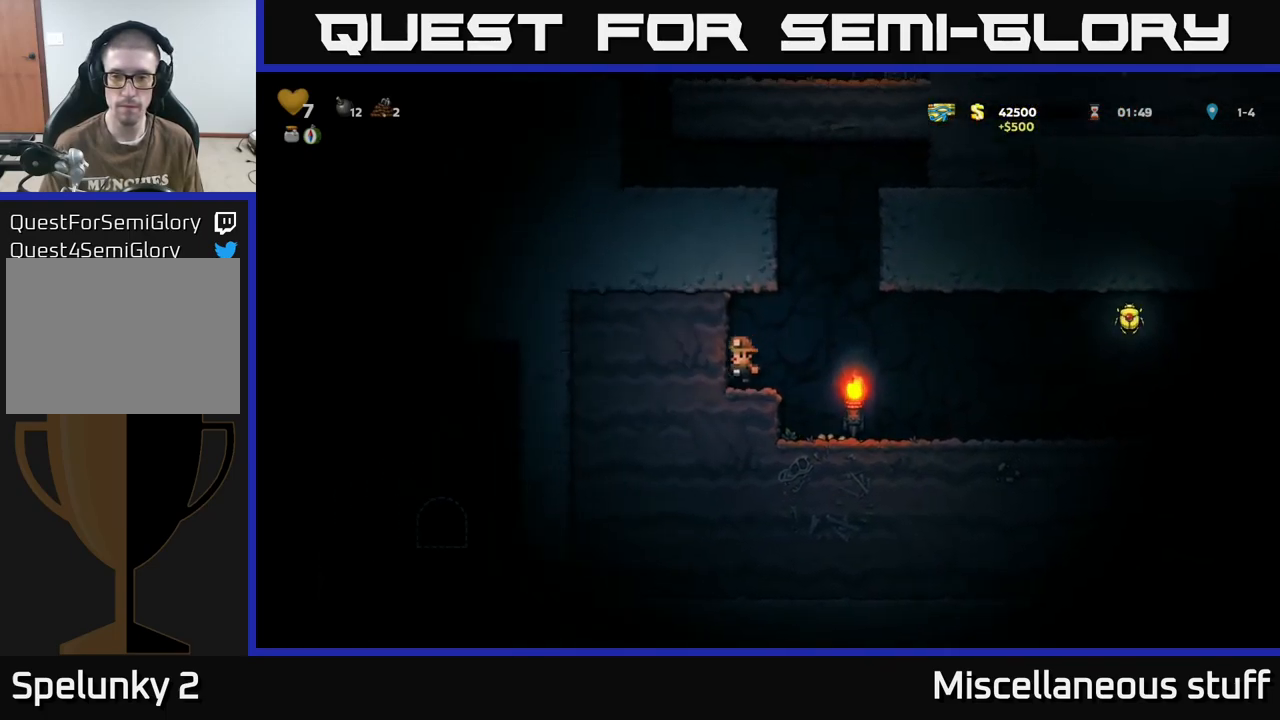
{"buttons": ["DPAD_RIGHT"], "events": [[33, "DPAD_RIGHT", "down"]]}
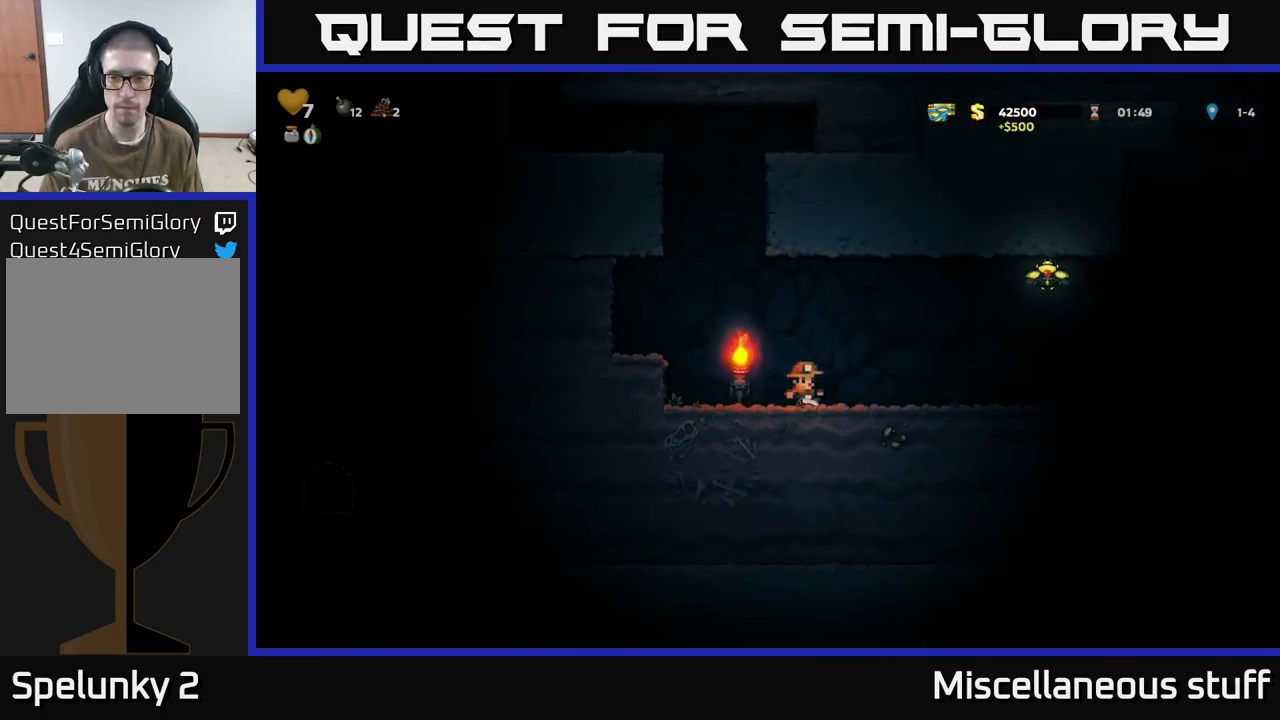
{"buttons": ["A", "DPAD_RIGHT"], "events": [[300, "A", "down"]]}
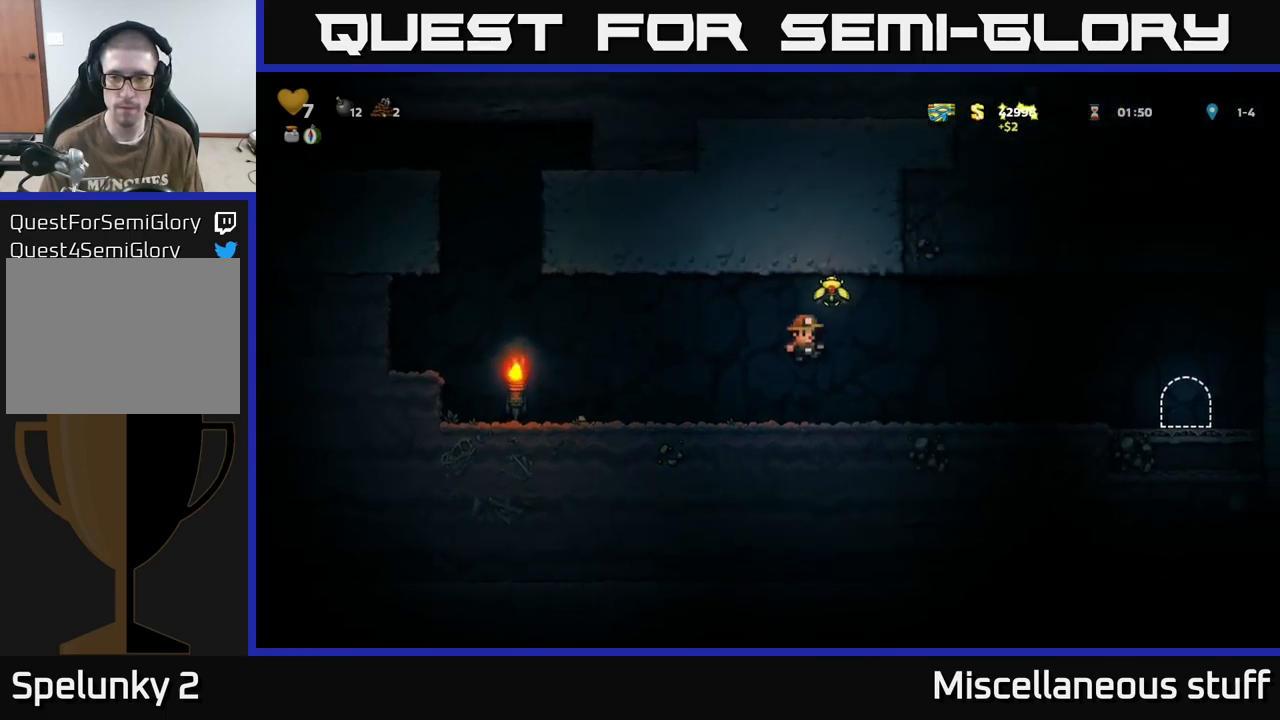
{"buttons": ["DPAD_RIGHT"], "events": [[300, "A", "up"]]}
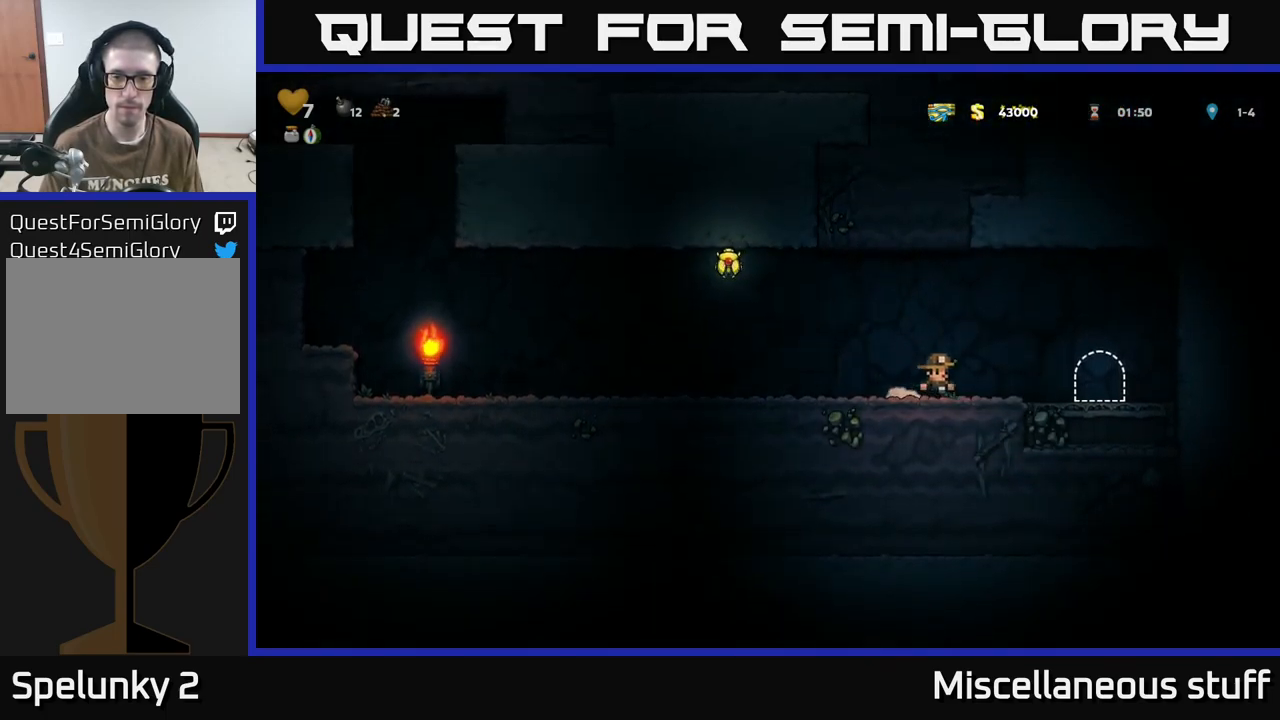
{"buttons": [], "events": [[233, "DPAD_RIGHT", "up"], [317, "L2", "down"], [417, "L2", "up"]]}
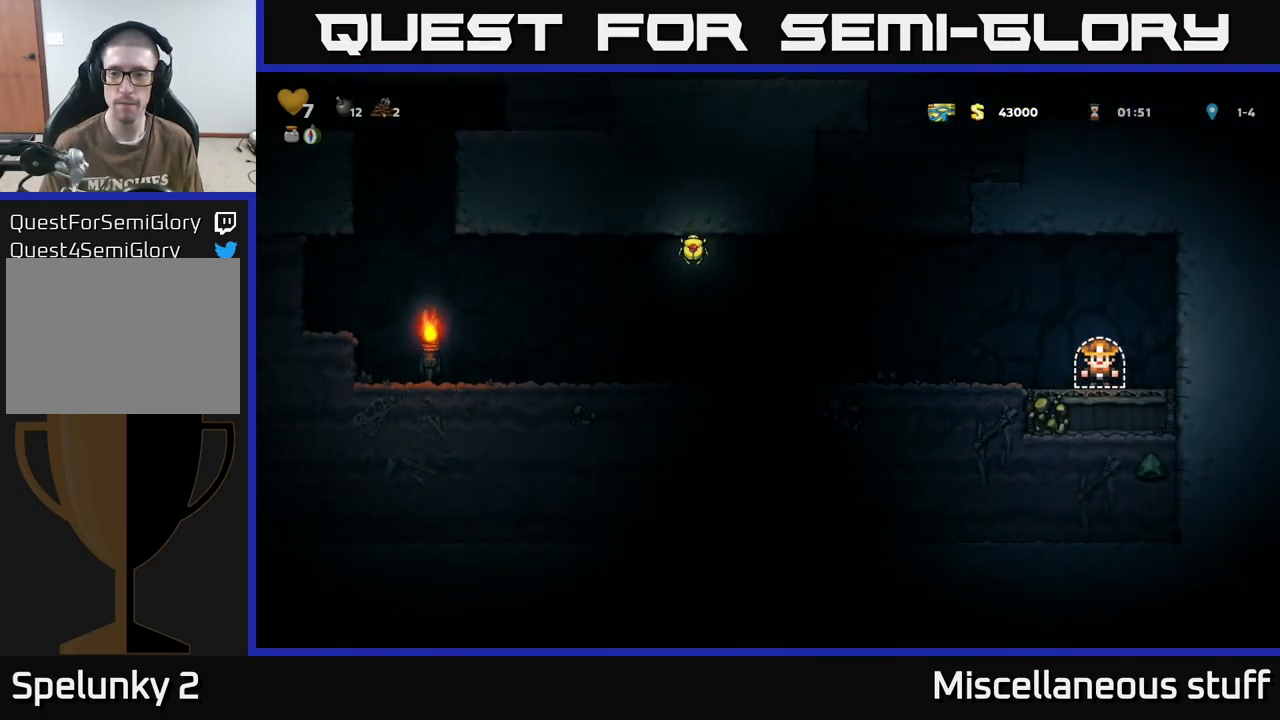
{"buttons": [], "events": []}
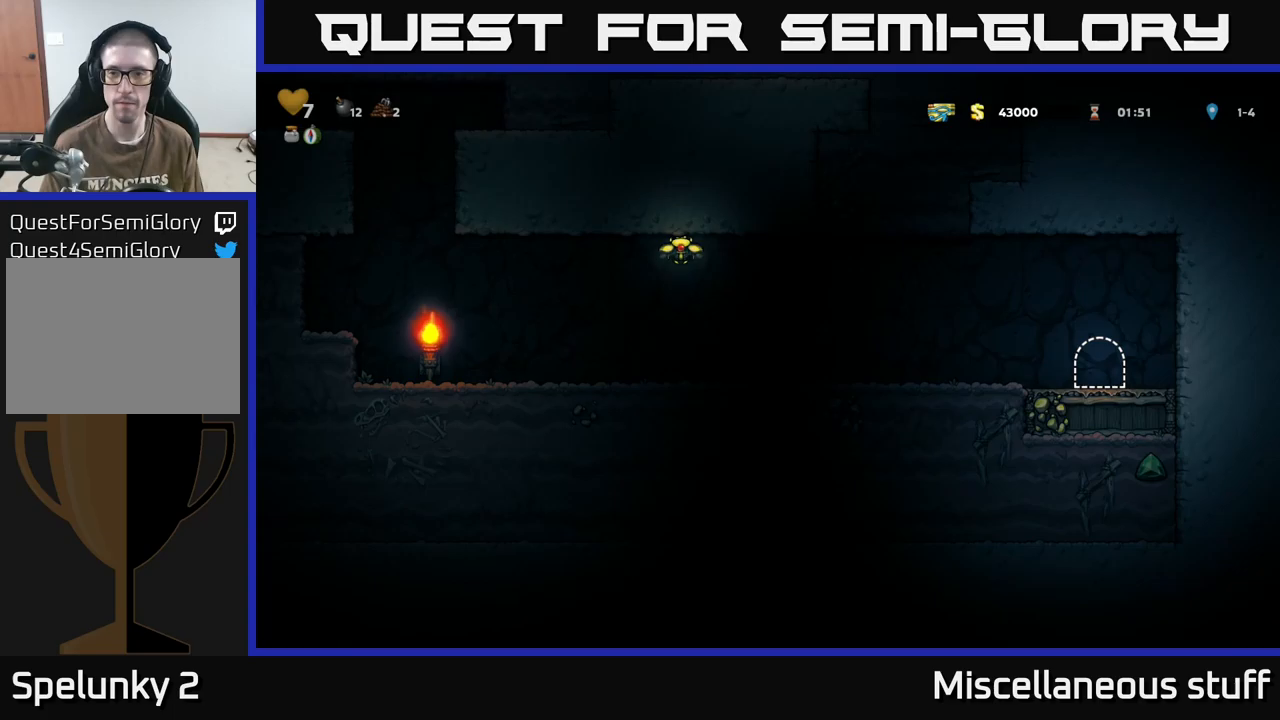
{"buttons": [], "events": []}
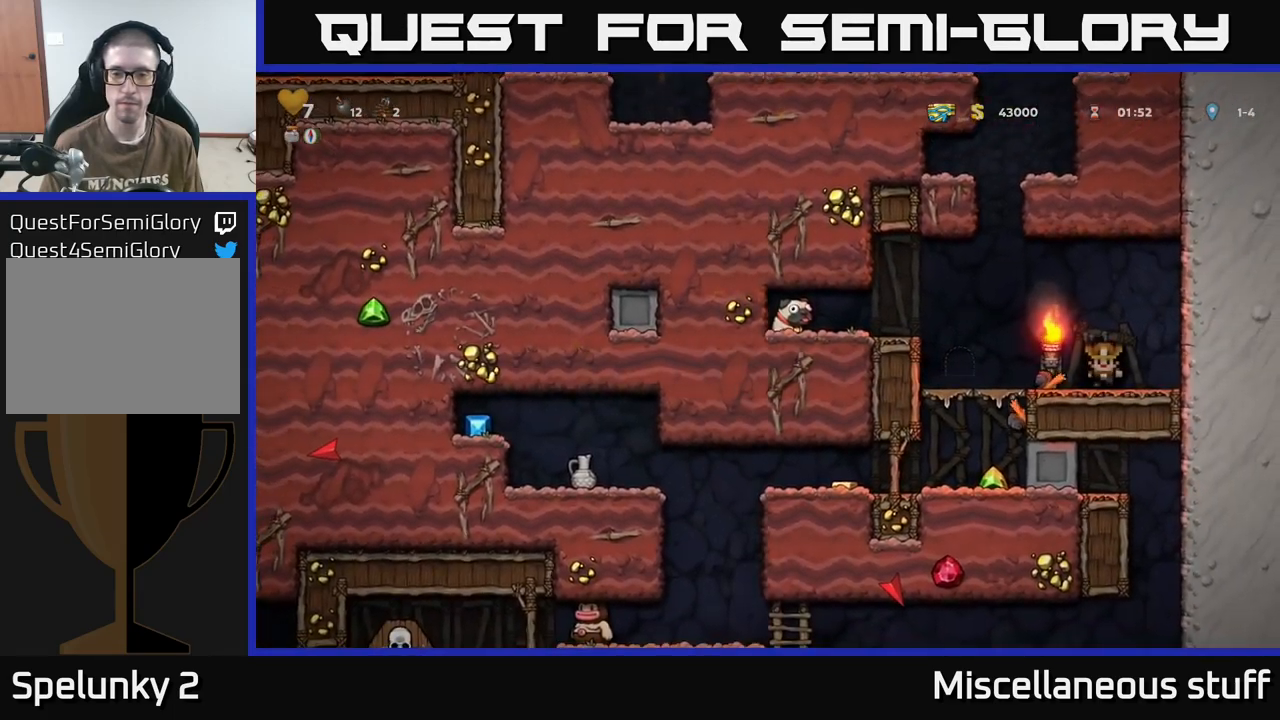
{"buttons": ["DPAD_LEFT"], "events": [[317, "A", "down"], [434, "DPAD_LEFT", "down"], [484, "A", "up"]]}
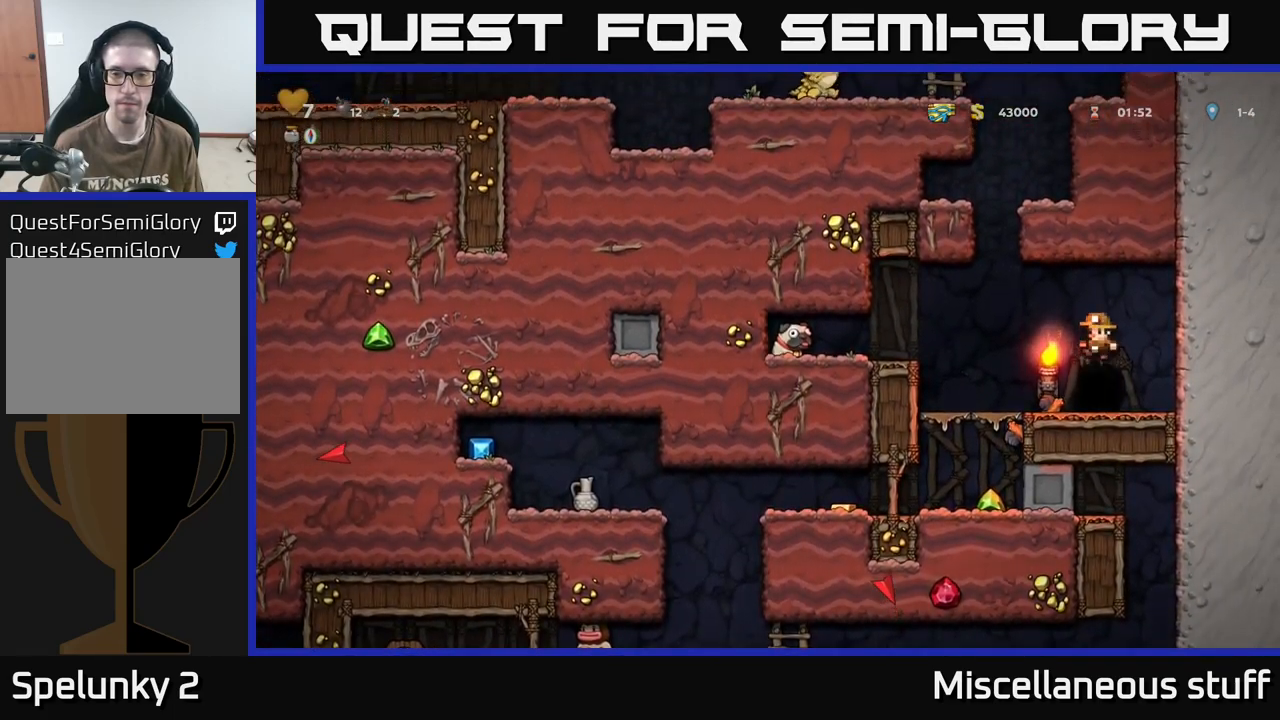
{"buttons": ["A", "DPAD_LEFT"], "events": [[150, "DPAD_LEFT", "up"], [367, "DPAD_LEFT", "down"], [384, "A", "down"]]}
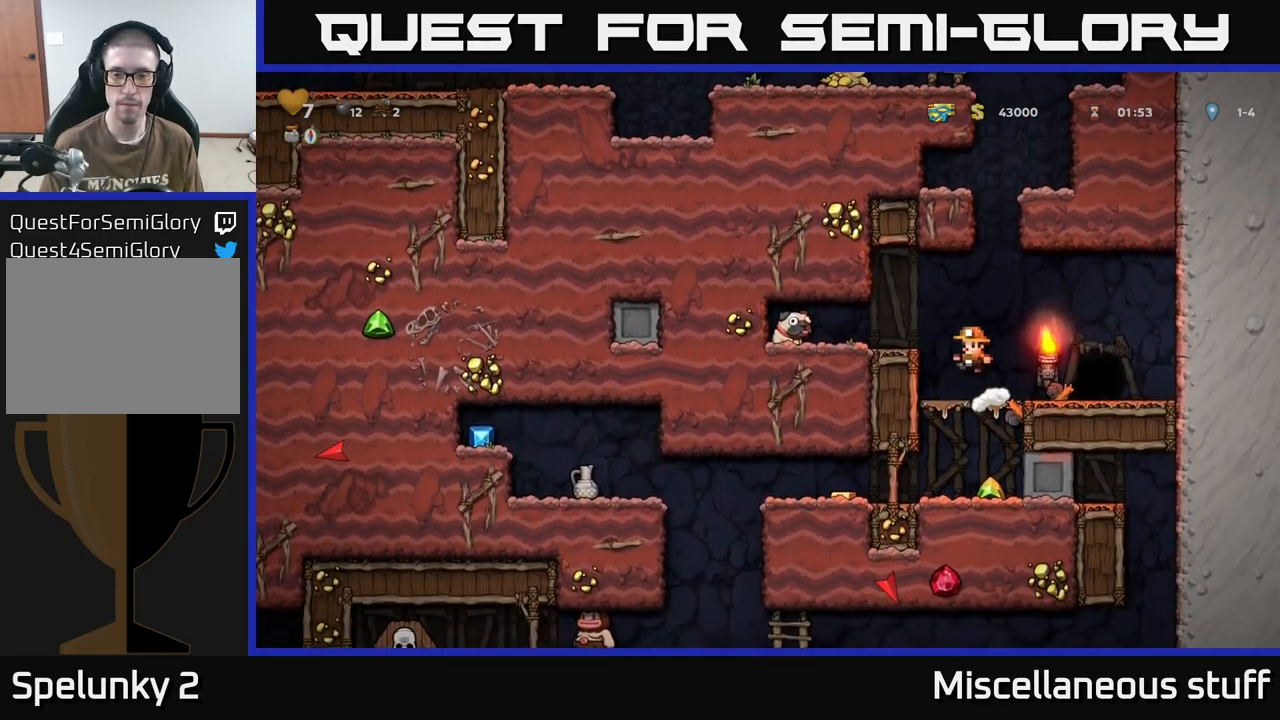
{"buttons": ["X", "DPAD_DOWN", "DPAD_RIGHT"], "events": [[50, "A", "up"], [434, "DPAD_DOWN", "down"], [450, "DPAD_LEFT", "up"], [467, "DPAD_RIGHT", "down"], [500, "X", "down"]]}
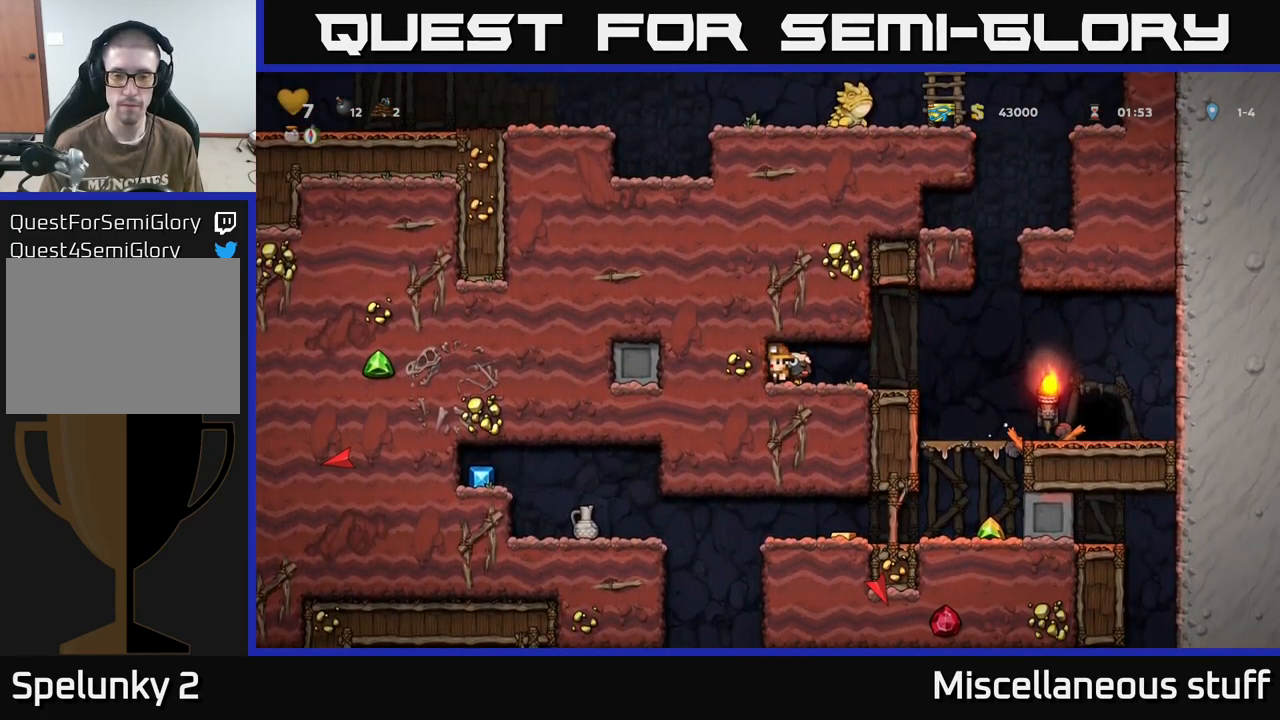
{"buttons": ["DPAD_LEFT"], "events": [[17, "DPAD_DOWN", "up"], [67, "X", "up"], [400, "DPAD_RIGHT", "up"], [484, "DPAD_LEFT", "down"]]}
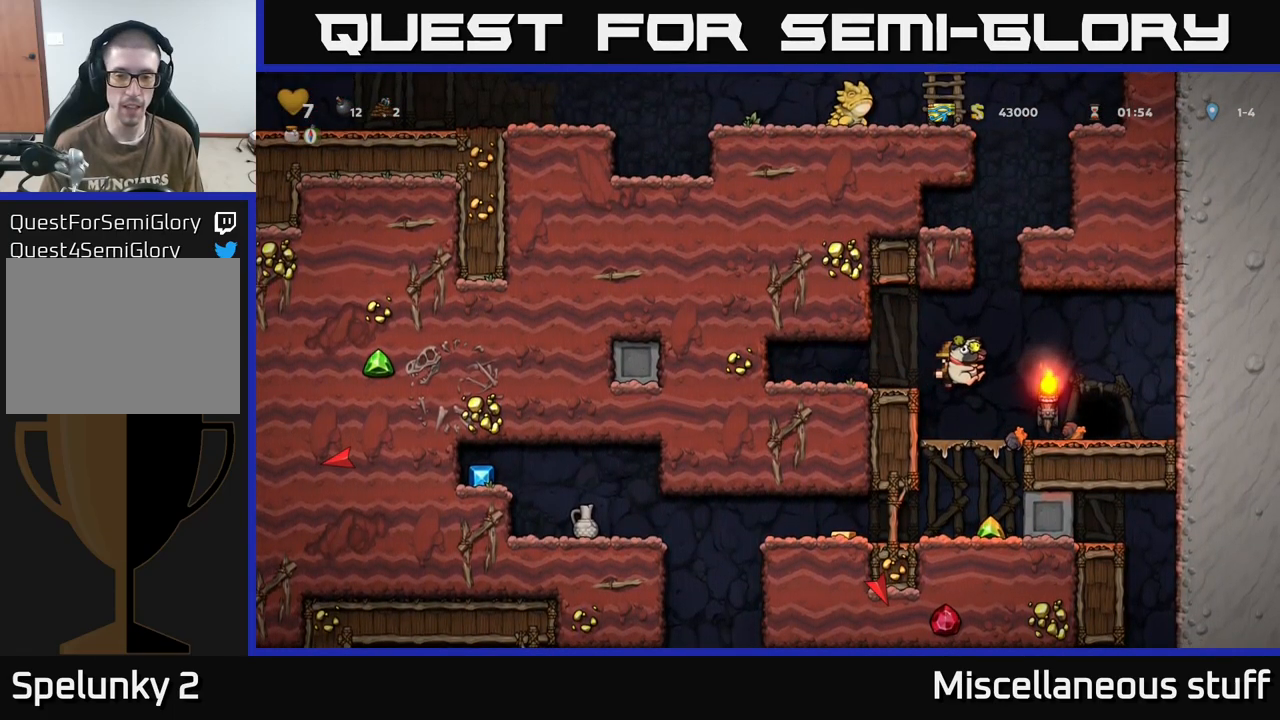
{"buttons": ["DPAD_RIGHT"], "events": [[84, "DPAD_LEFT", "up"], [134, "DPAD_DOWN", "down"], [234, "A", "down"], [300, "A", "up"], [317, "DPAD_DOWN", "up"], [400, "DPAD_RIGHT", "down"]]}
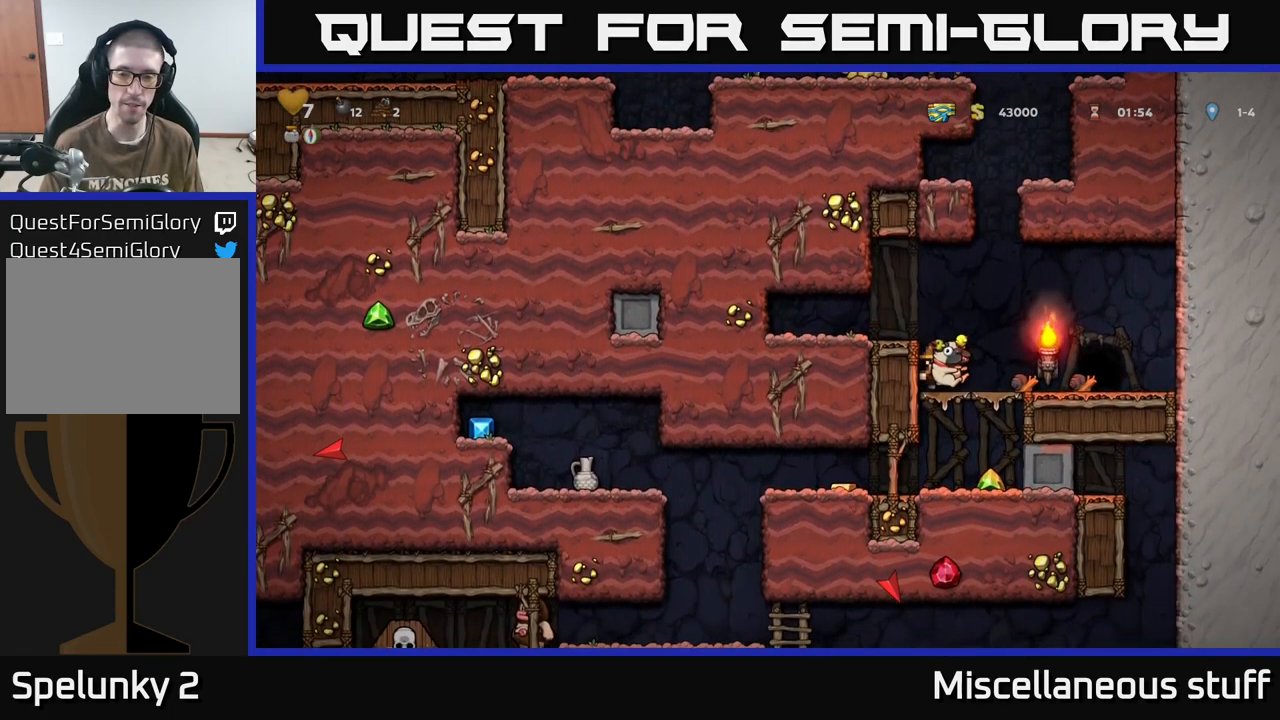
{"buttons": ["A", "DPAD_DOWN"], "events": [[134, "DPAD_RIGHT", "up"], [167, "DPAD_LEFT", "down"], [284, "DPAD_LEFT", "up"], [300, "DPAD_DOWN", "down"], [450, "A", "down"]]}
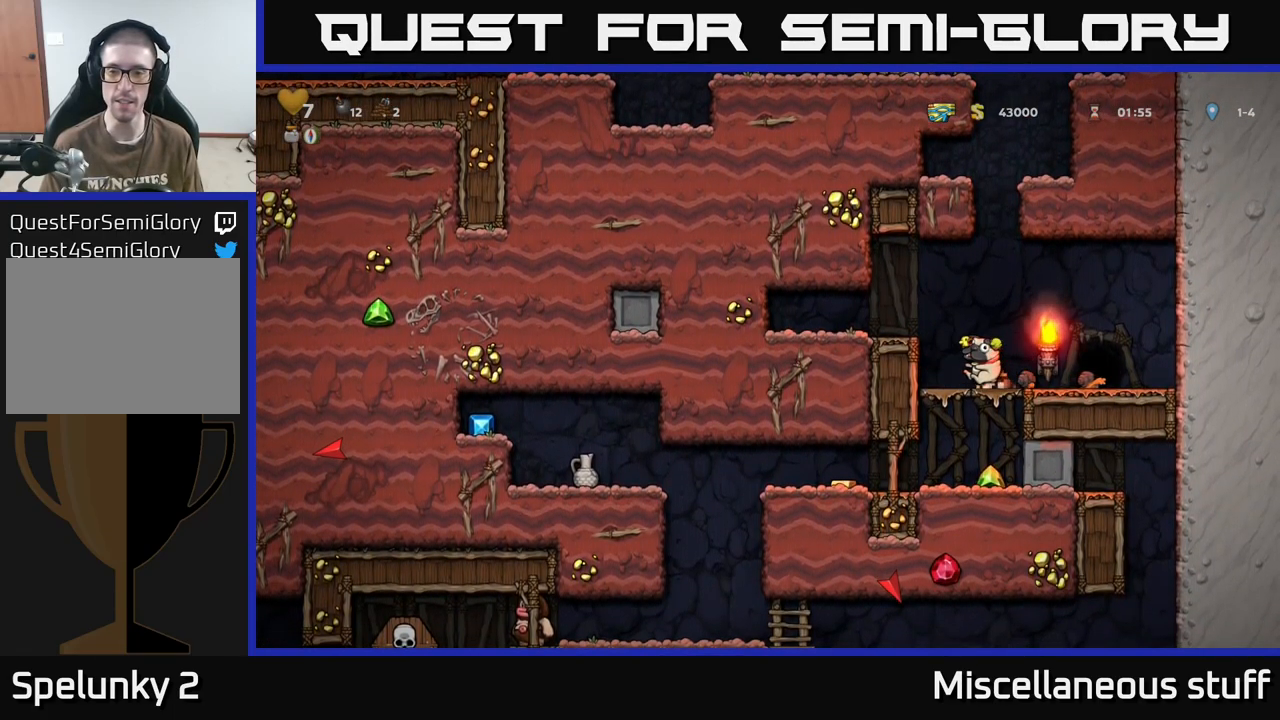
{"buttons": ["DPAD_RIGHT"], "events": [[34, "A", "up"], [167, "DPAD_DOWN", "up"], [284, "DPAD_RIGHT", "down"]]}
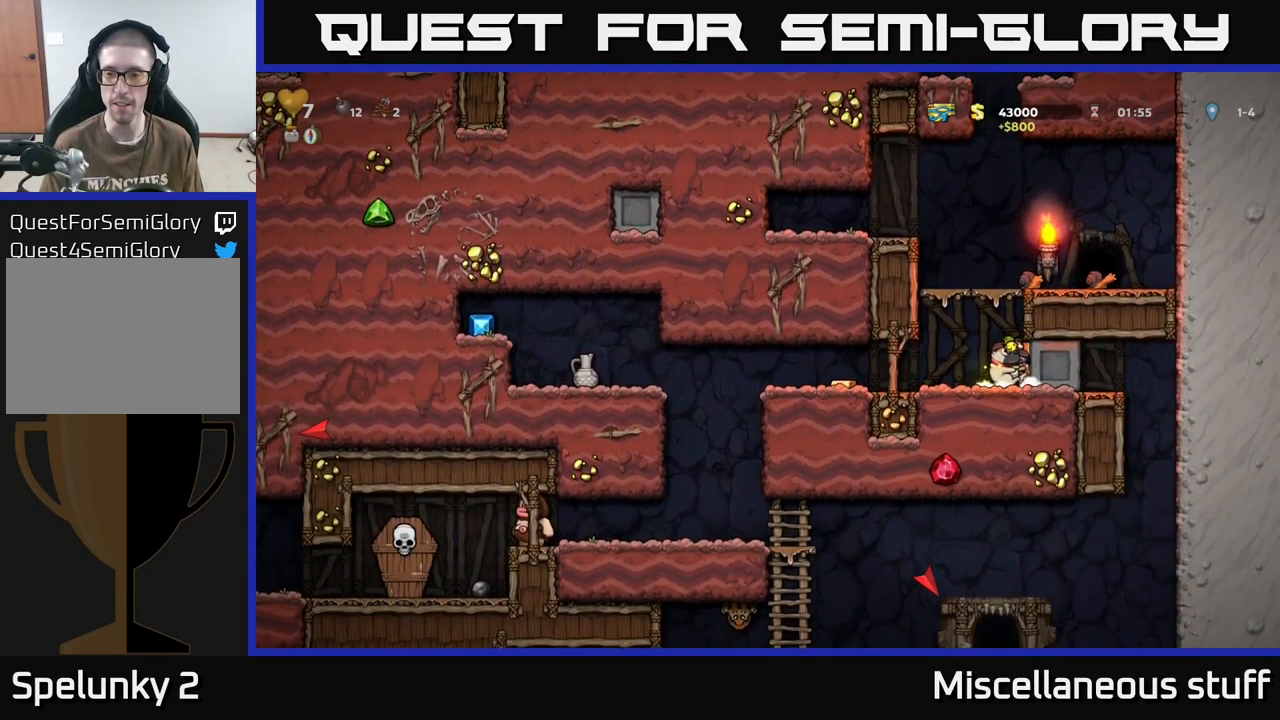
{"buttons": ["DPAD_RIGHT"], "events": []}
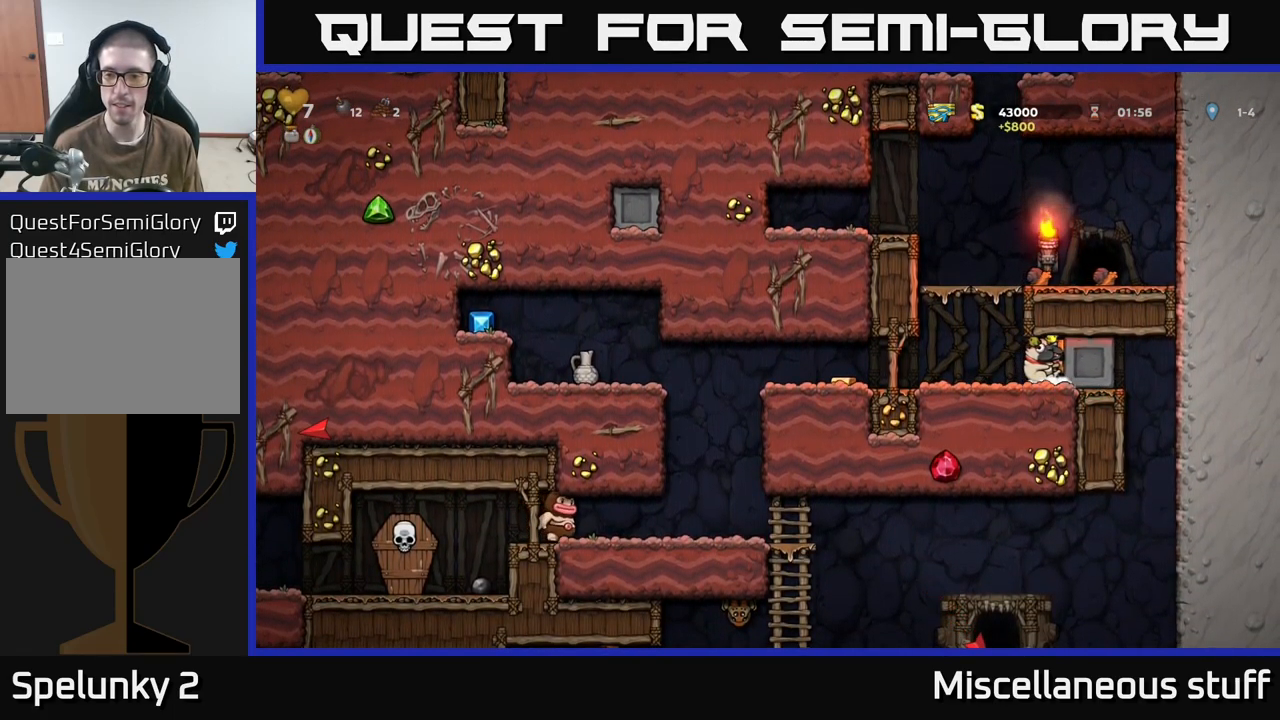
{"buttons": ["DPAD_RIGHT"], "events": []}
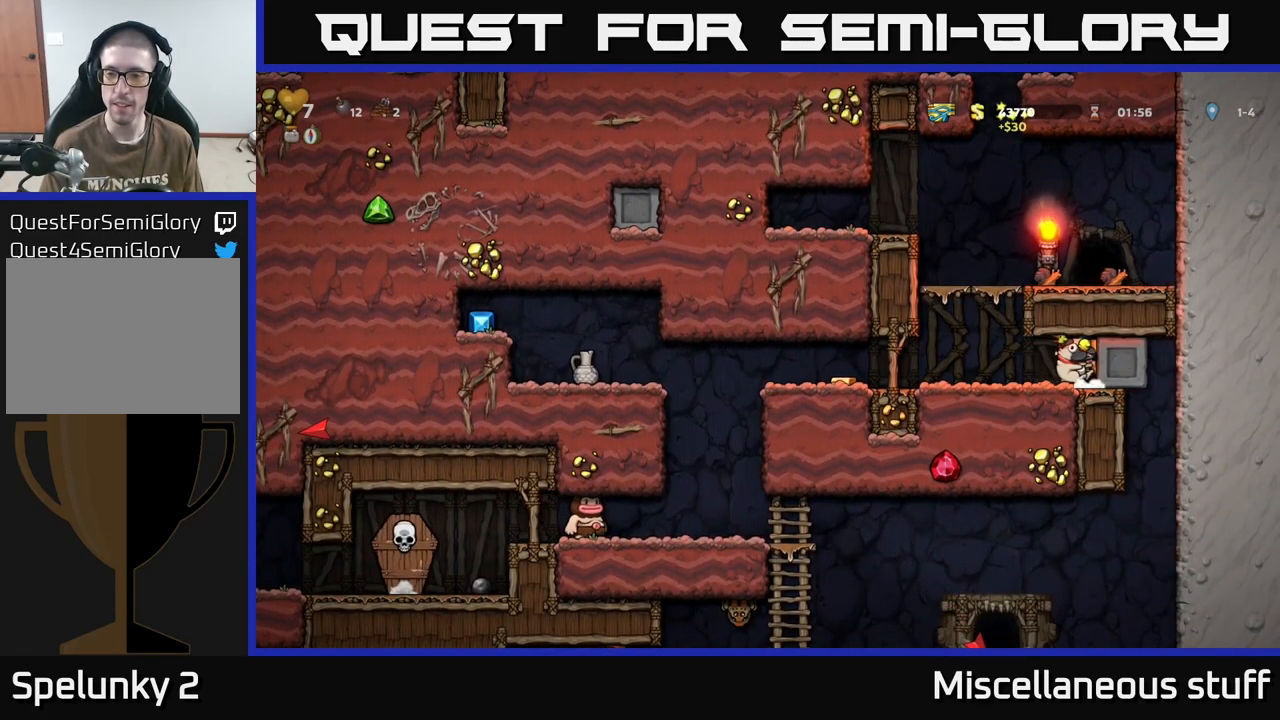
{"buttons": ["DPAD_LEFT"], "events": [[417, "DPAD_RIGHT", "up"], [451, "DPAD_LEFT", "down"]]}
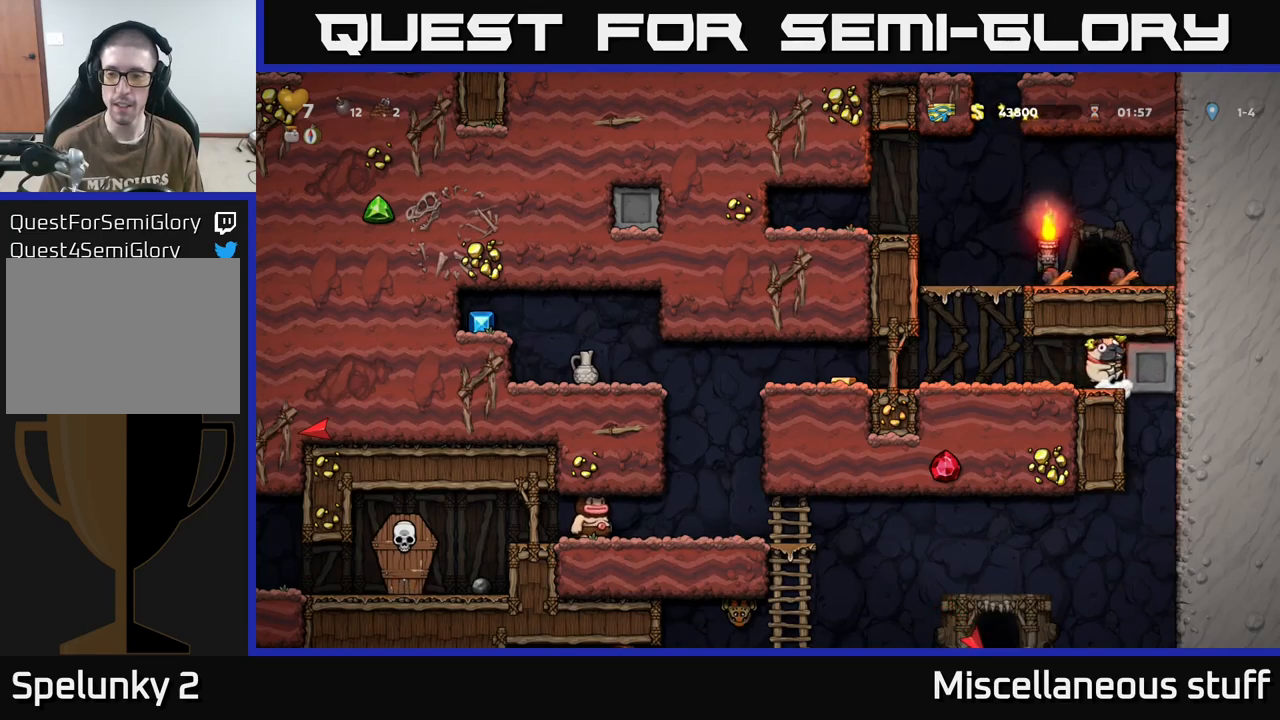
{"buttons": ["X", "DPAD_DOWN"], "events": [[183, "DPAD_LEFT", "up"], [200, "DPAD_RIGHT", "down"], [417, "DPAD_DOWN", "down"], [417, "DPAD_RIGHT", "up"], [467, "X", "down"]]}
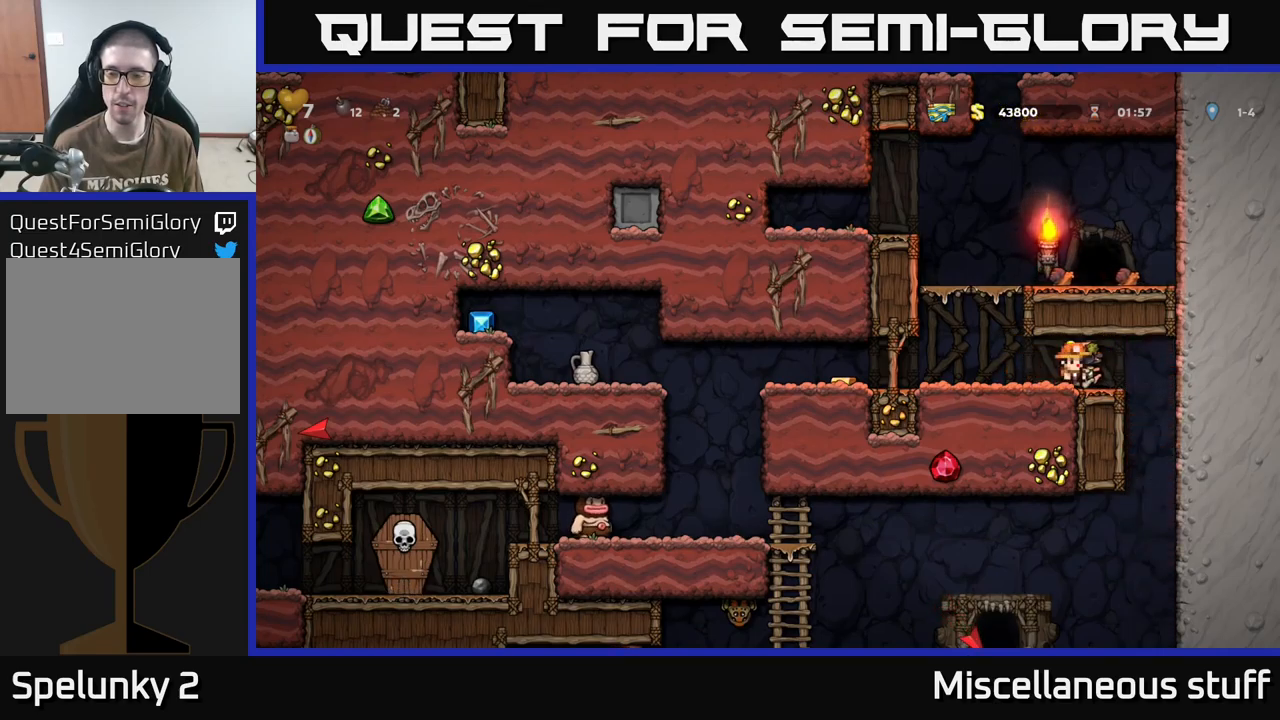
{"buttons": ["DPAD_LEFT"], "events": [[33, "X", "up"], [50, "DPAD_DOWN", "up"], [83, "DPAD_LEFT", "down"]]}
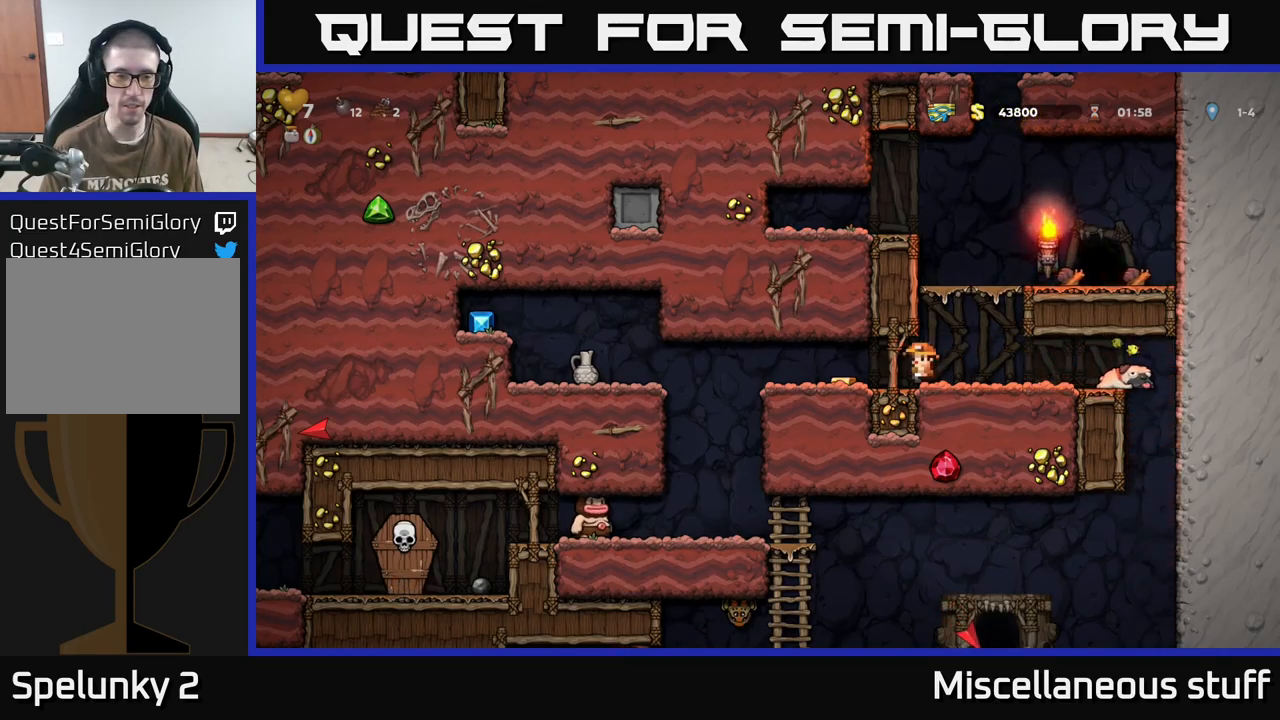
{"buttons": ["DPAD_LEFT"], "events": []}
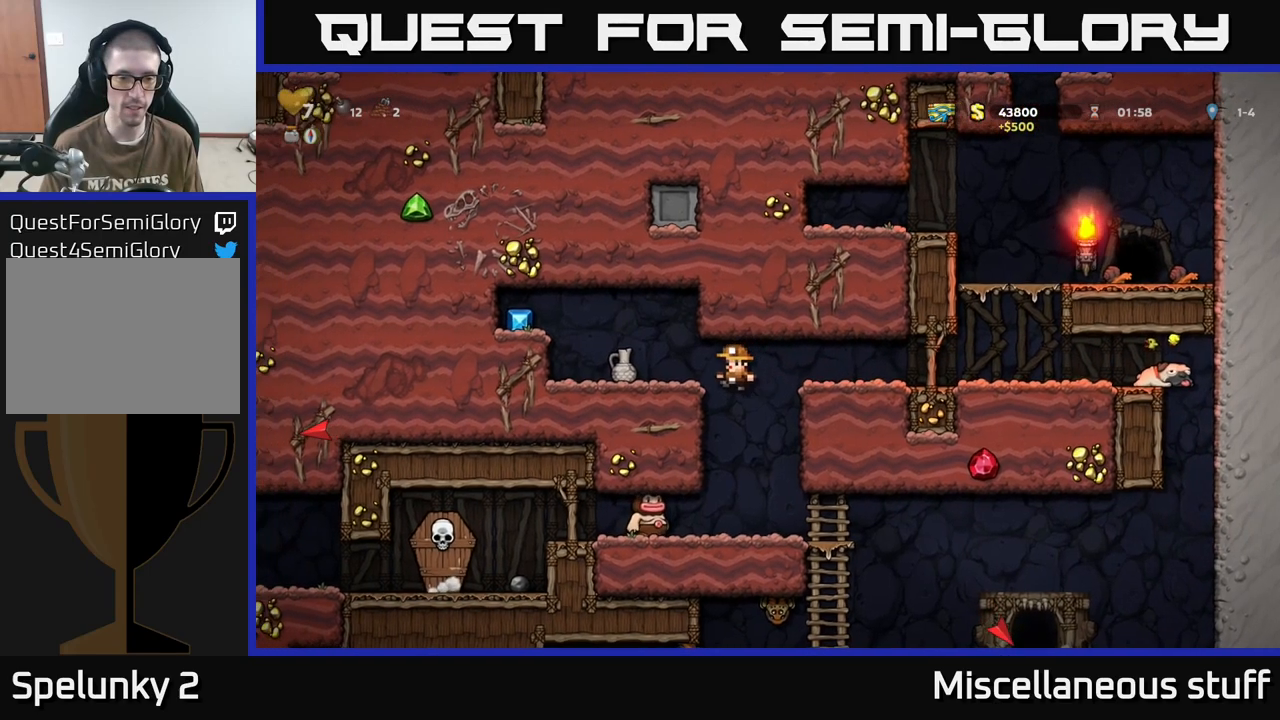
{"buttons": ["DPAD_DOWN"], "events": [[150, "A", "down"], [267, "A", "up"], [383, "DPAD_DOWN", "down"], [383, "DPAD_LEFT", "up"]]}
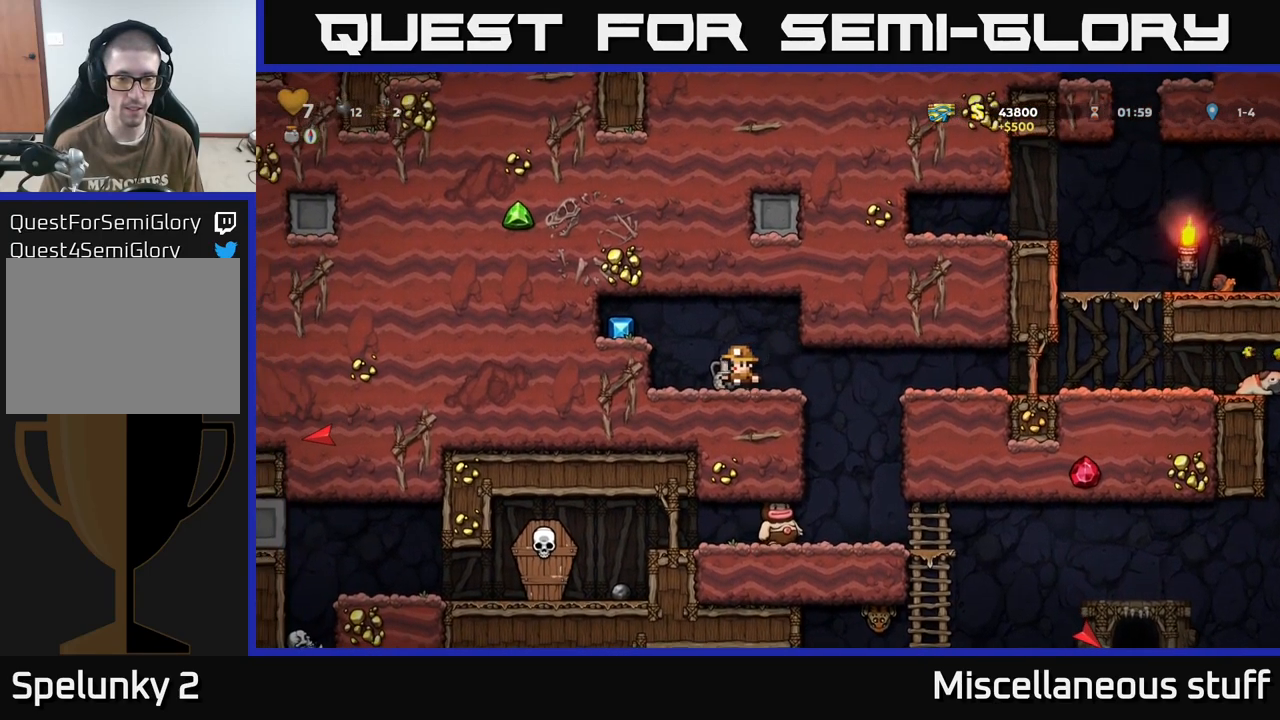
{"buttons": ["DPAD_LEFT"], "events": [[17, "X", "down"], [83, "DPAD_DOWN", "up"], [117, "X", "up"], [150, "DPAD_RIGHT", "down"], [267, "DPAD_DOWN", "down"], [283, "DPAD_RIGHT", "up"], [333, "X", "down"], [417, "X", "up"], [450, "DPAD_DOWN", "up"], [500, "DPAD_LEFT", "down"]]}
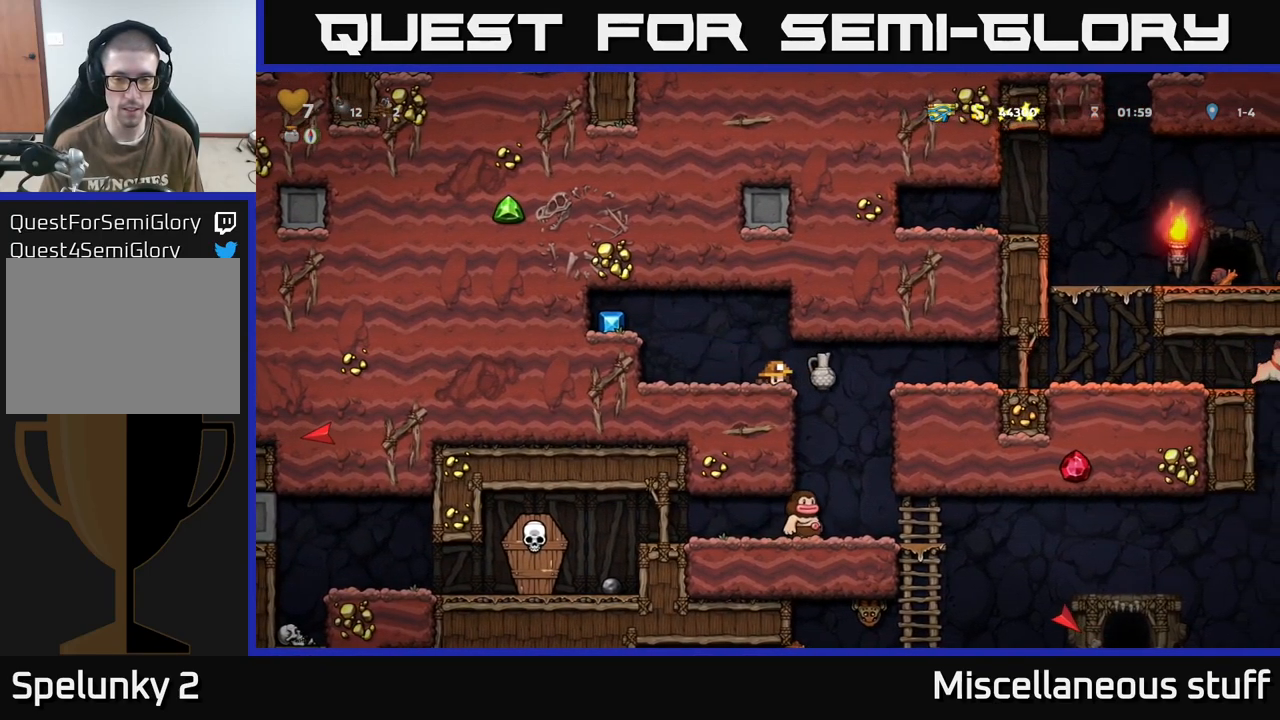
{"buttons": ["DPAD_LEFT"], "events": [[167, "A", "down"], [367, "A", "up"]]}
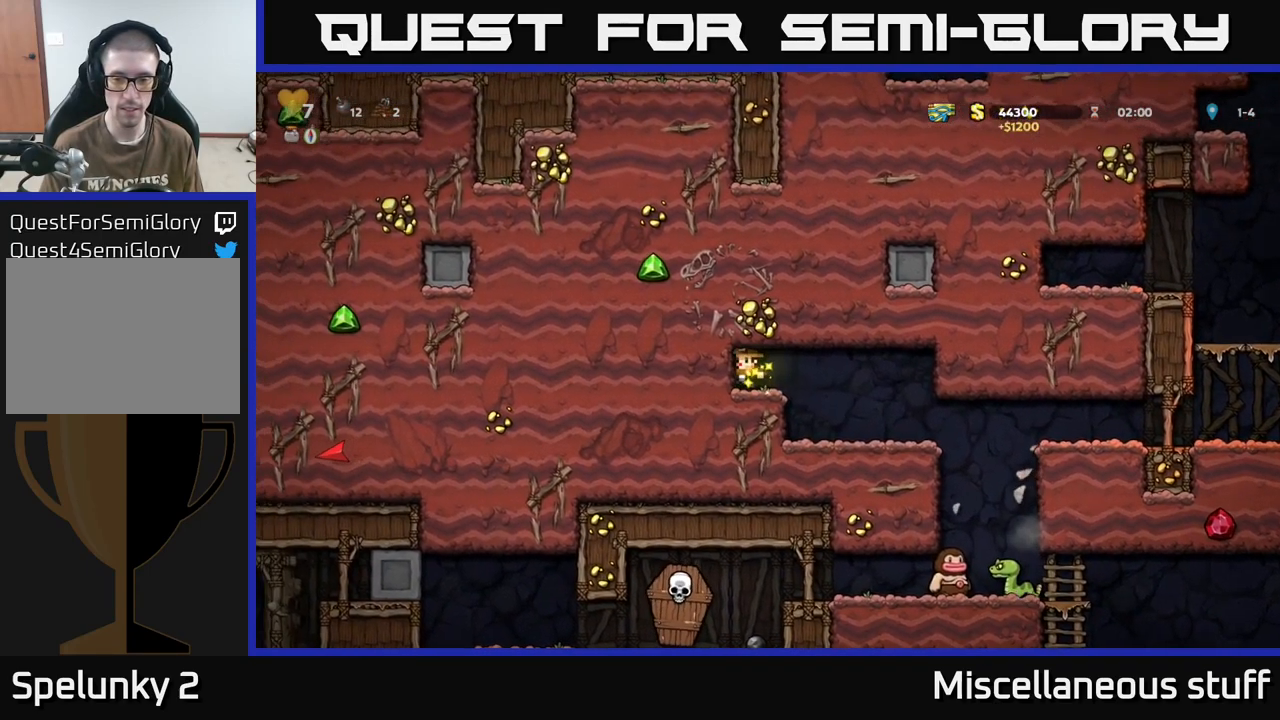
{"buttons": ["DPAD_RIGHT"], "events": [[17, "DPAD_LEFT", "up"], [67, "DPAD_DOWN", "down"], [183, "X", "down"], [267, "DPAD_DOWN", "up"], [267, "X", "up"], [317, "DPAD_RIGHT", "down"]]}
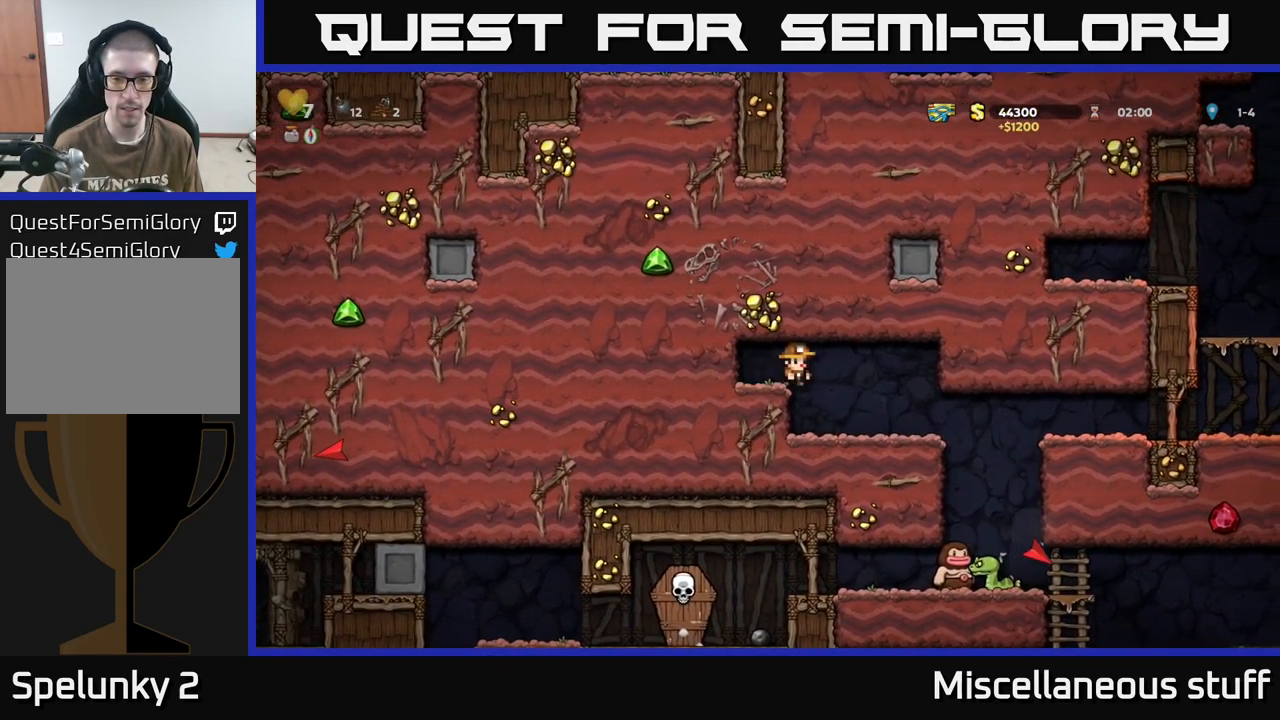
{"buttons": ["DPAD_RIGHT"], "events": [[183, "DPAD_RIGHT", "up"], [333, "DPAD_RIGHT", "down"]]}
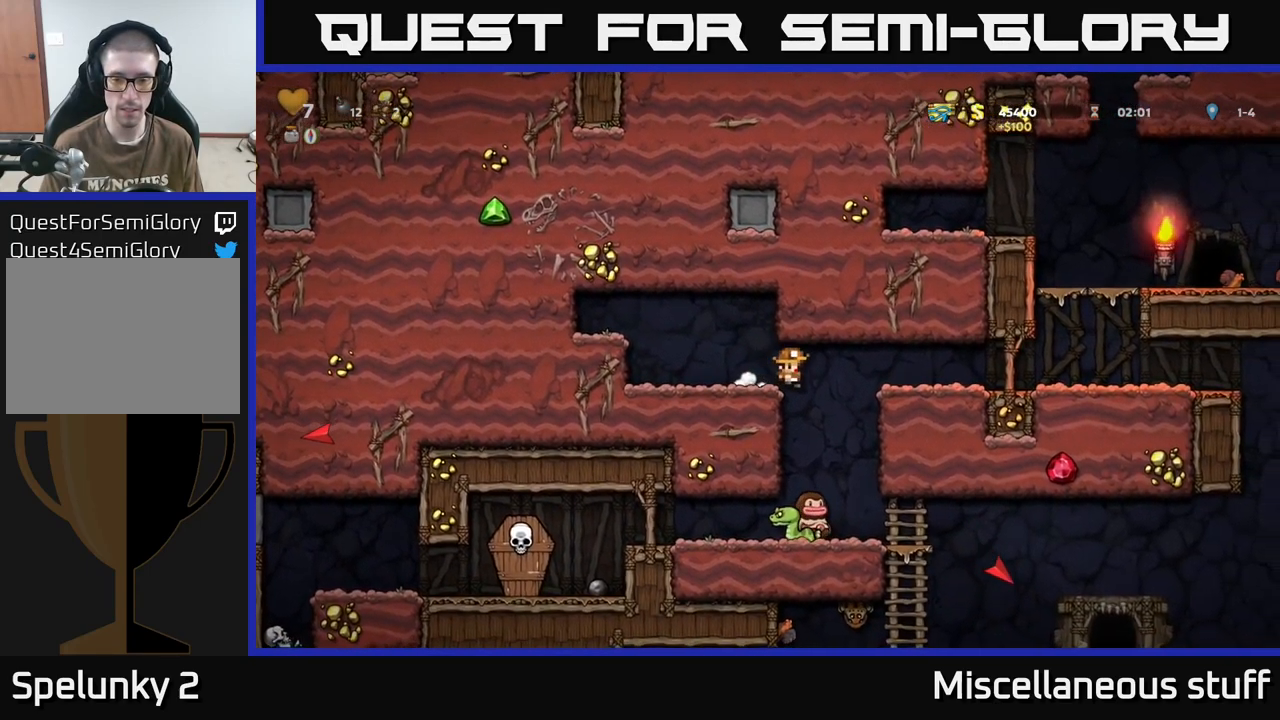
{"buttons": [], "events": [[17, "DPAD_RIGHT", "up"], [383, "DPAD_LEFT", "down"], [433, "DPAD_LEFT", "up"]]}
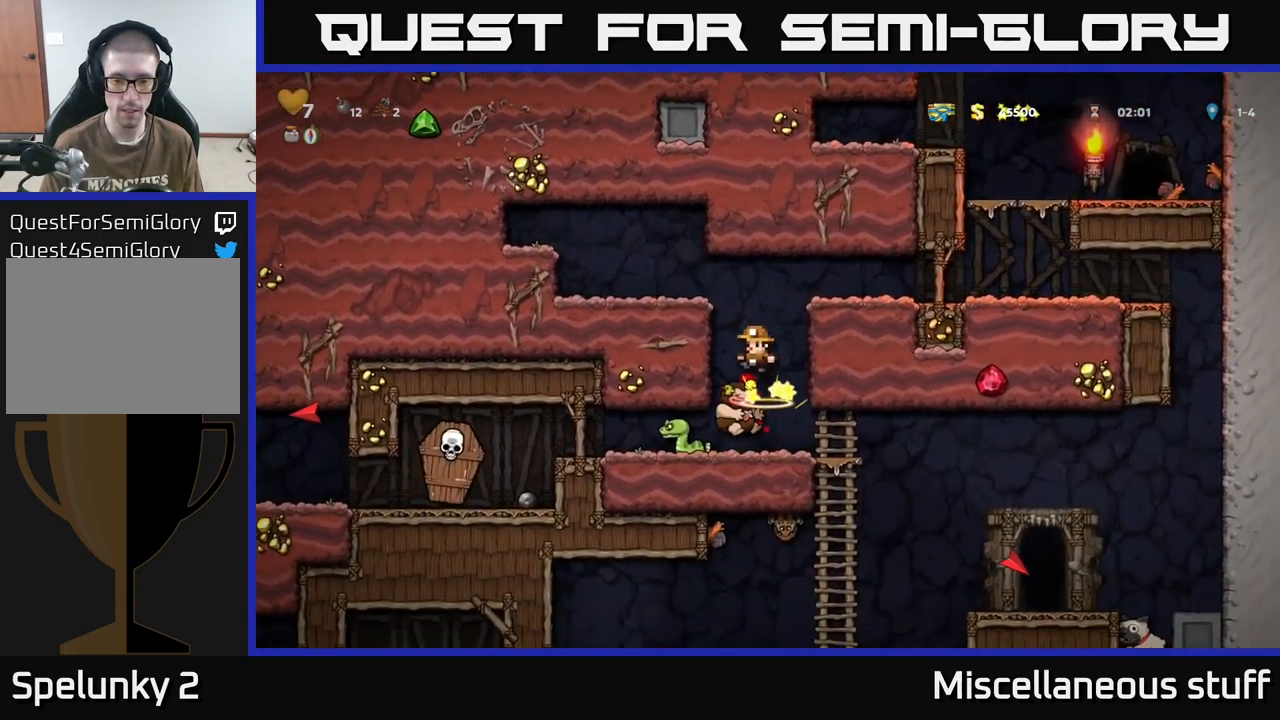
{"buttons": [], "events": [[333, "X", "down"], [416, "X", "up"]]}
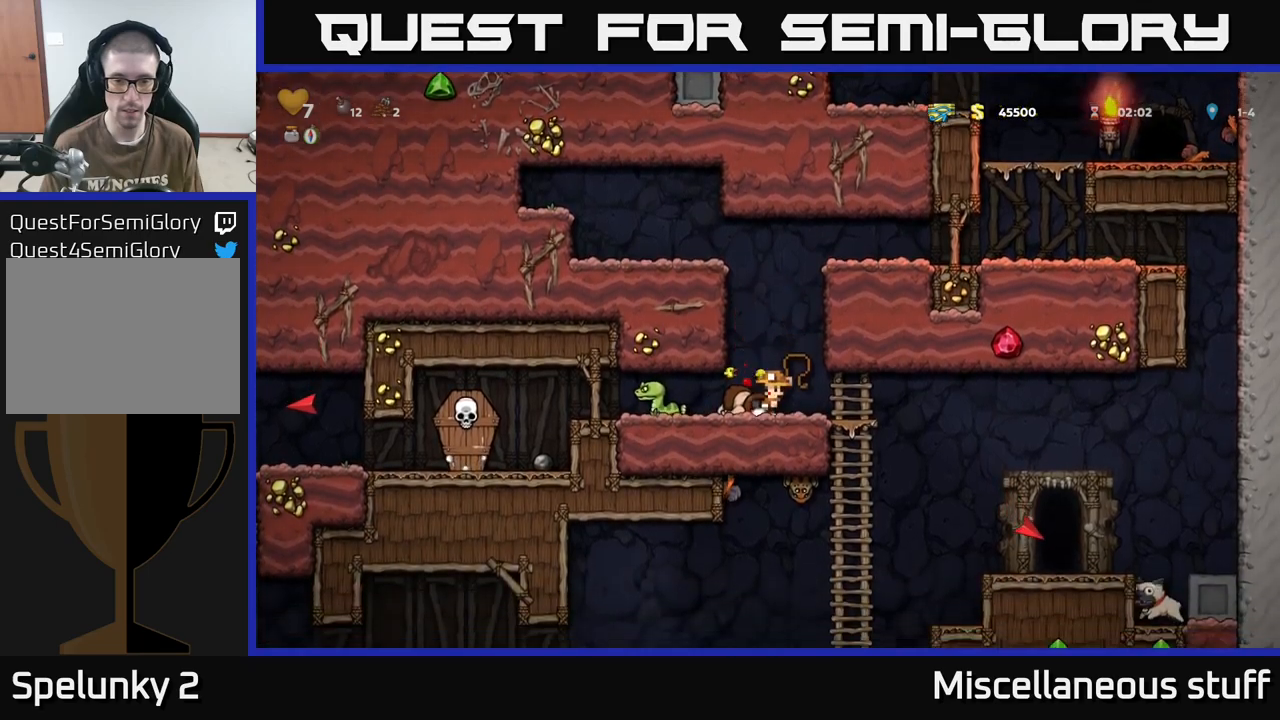
{"buttons": [], "events": [[67, "DPAD_LEFT", "down"], [200, "X", "down"], [250, "DPAD_LEFT", "up"], [283, "X", "up"]]}